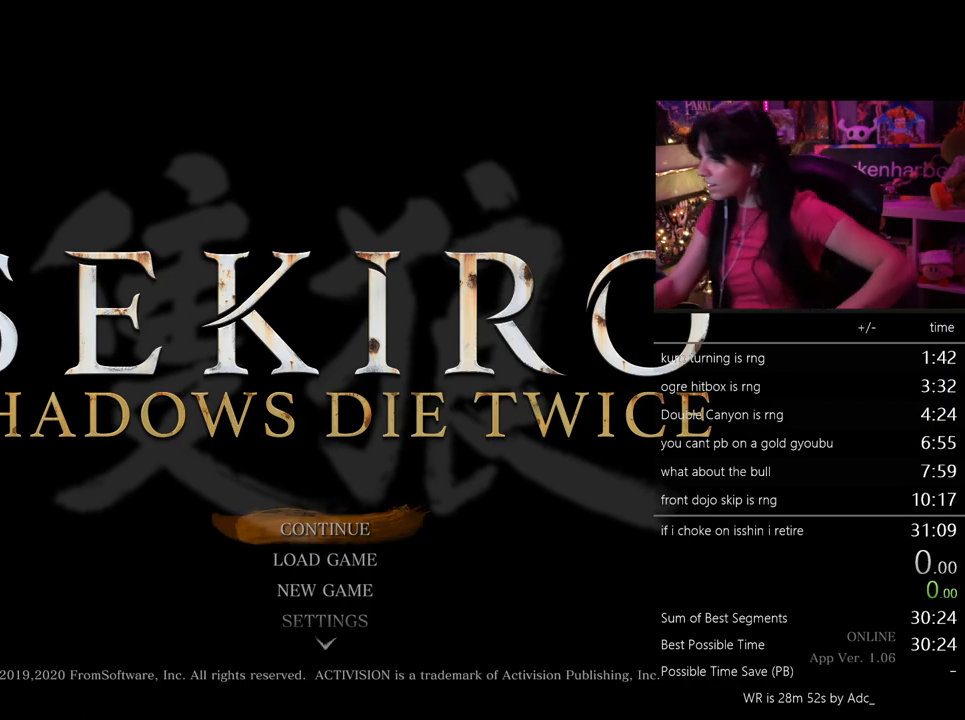
Gameplay with keyboard and mouse; each line is a JSON object with the keys and mouse buttons held at the frame after it. "events" lists presses ("down") and releases ("up") of "1", "2", "3", "4", "5", "a", "alt", "c", "caps_lock", "ctrl", "d", "e", "f", "g", "q", "r", "s", "shift", "space", "t", "tab", "v", "w", "x", "z", "mouse_left", "mouse_wheel" and "mouse_right" between this image and that frame as [ms after this image, input, new state], when the widget could be followed in between. "mouse_left", "mouse_wheel", "mouse_right" = the "left", "wheel", "right" buttons of the "mouse" list. No other keys are recorded. "wheel" means that the mouse wheel is clicked or scrolled. Not read: mouse_move.
{"keys": [], "mouse": [], "events": []}
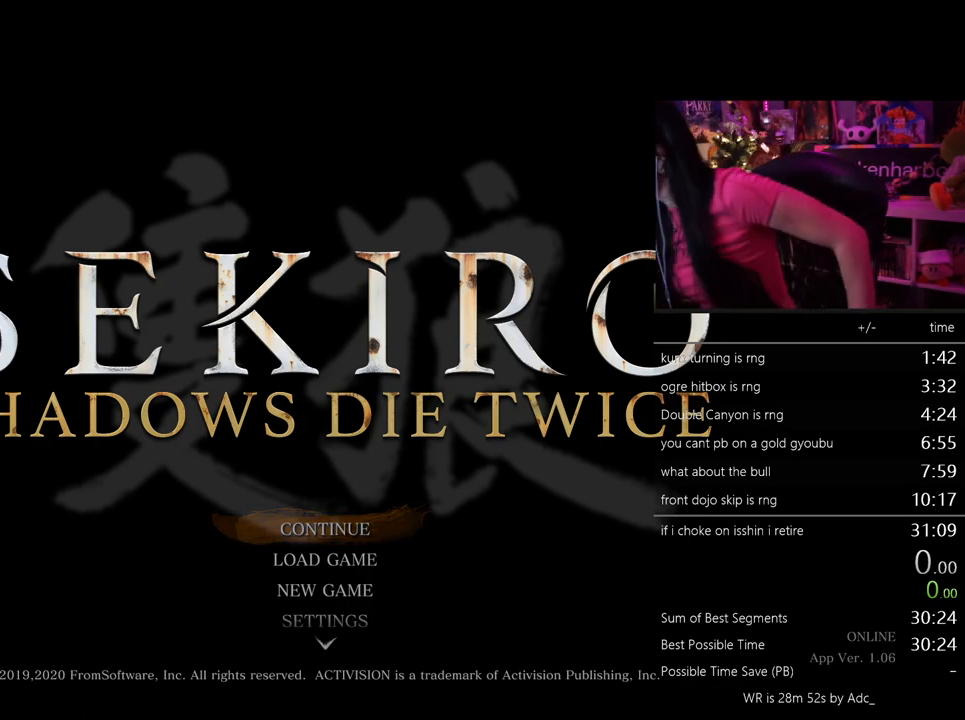
{"keys": [], "mouse": [], "events": []}
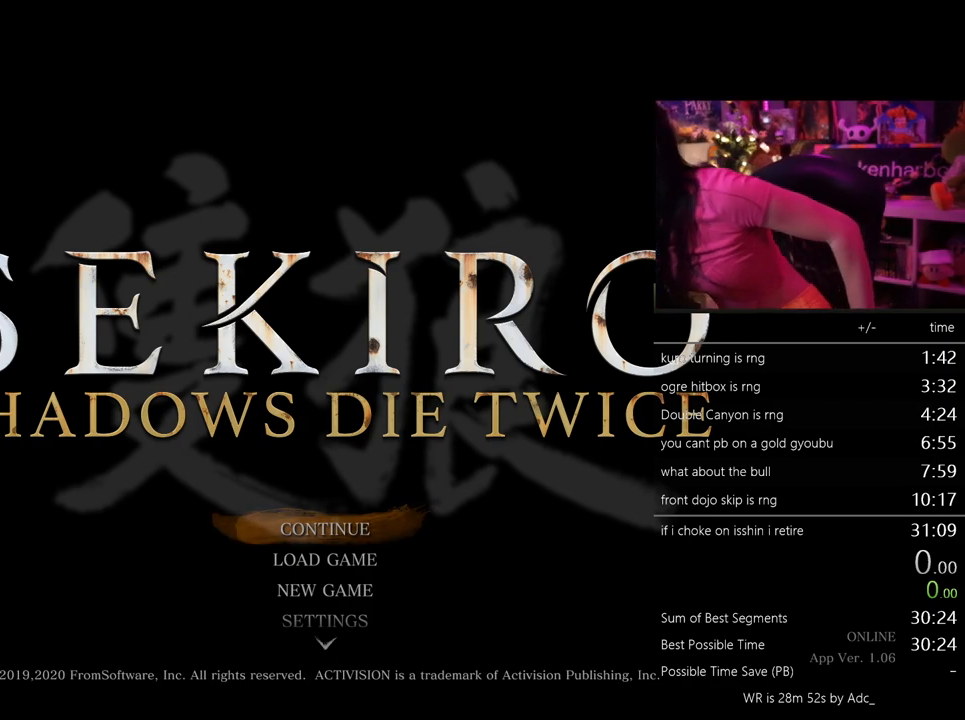
{"keys": [], "mouse": [], "events": []}
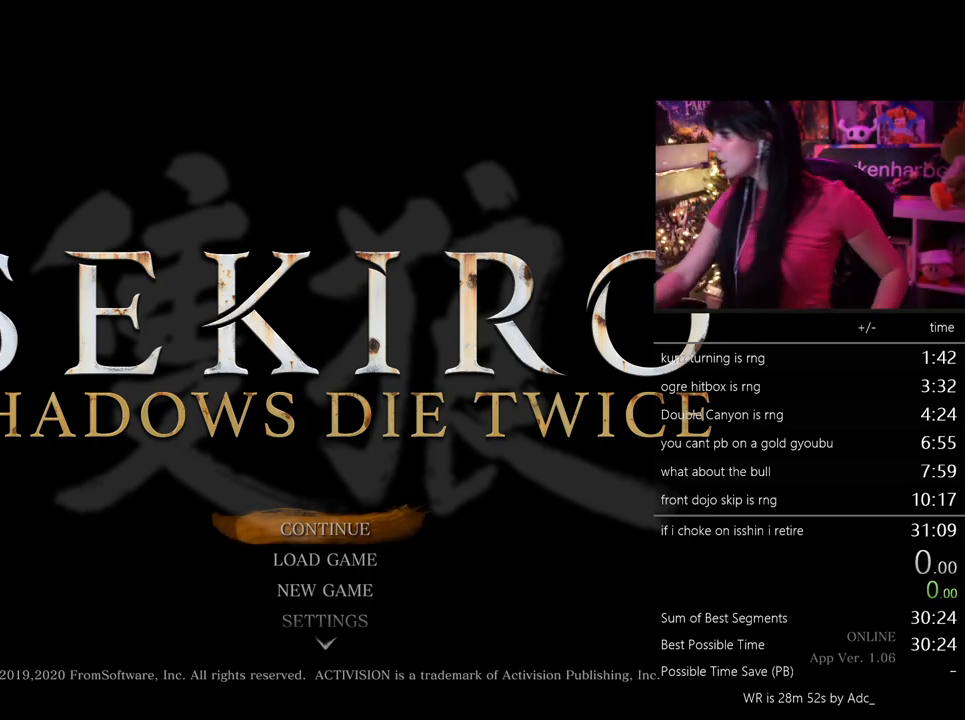
{"keys": [], "mouse": [], "events": []}
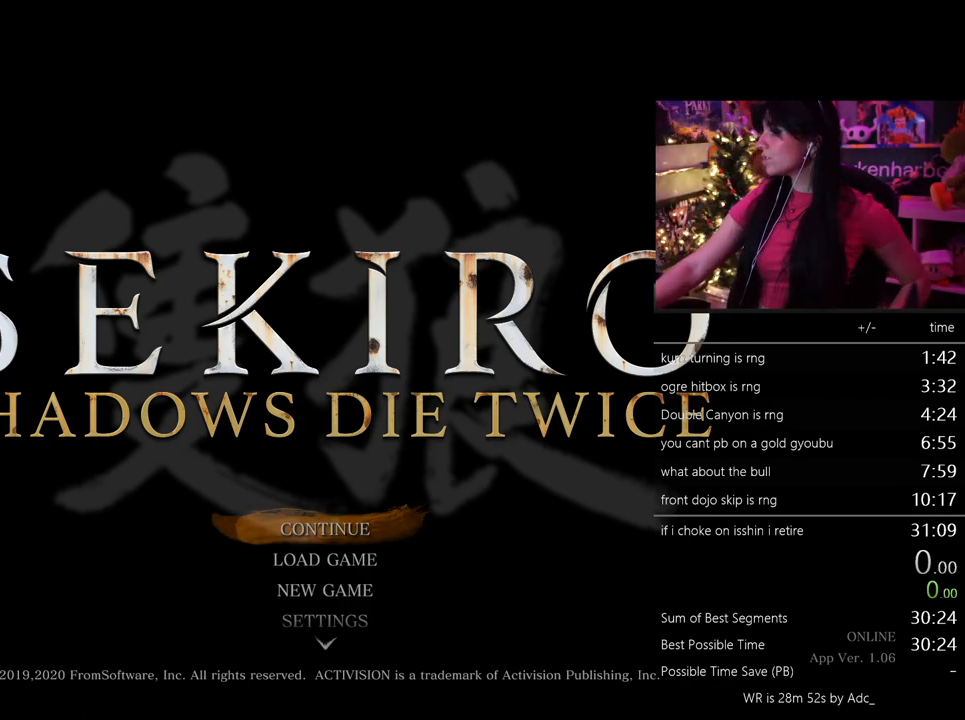
{"keys": [], "mouse": [], "events": []}
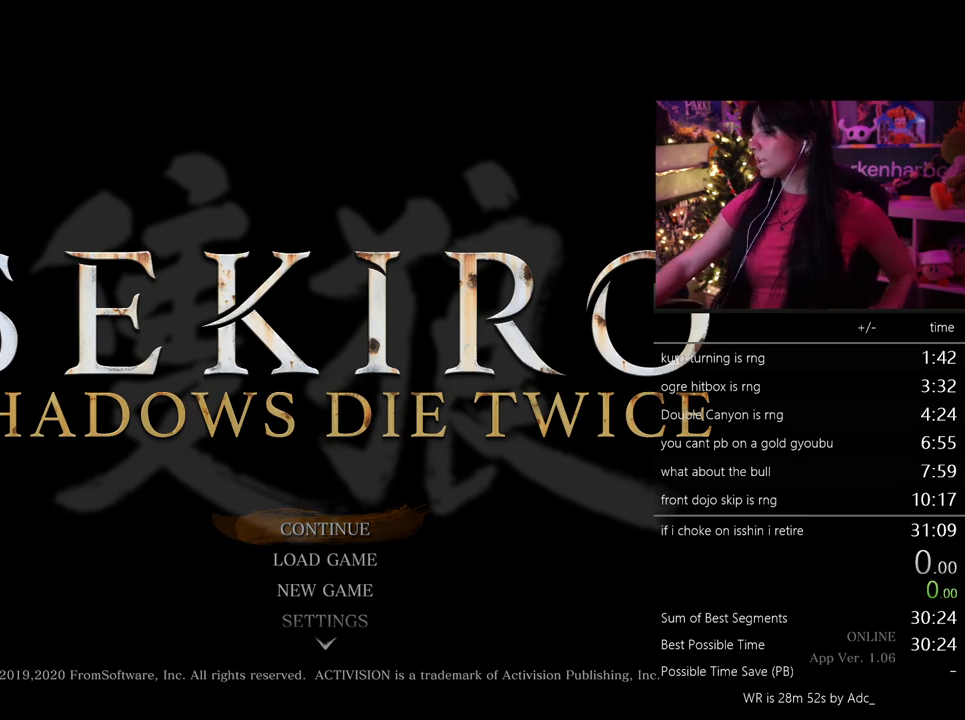
{"keys": [], "mouse": [], "events": []}
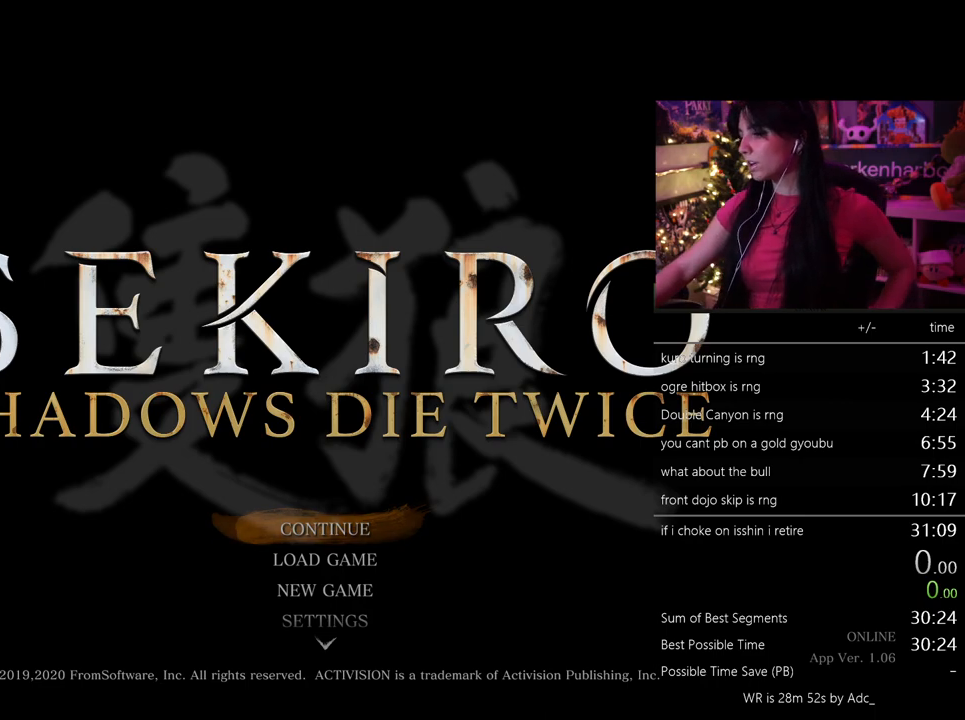
{"keys": [], "mouse": [], "events": [[17, "mouse_left", "down"], [100, "mouse_left", "up"]]}
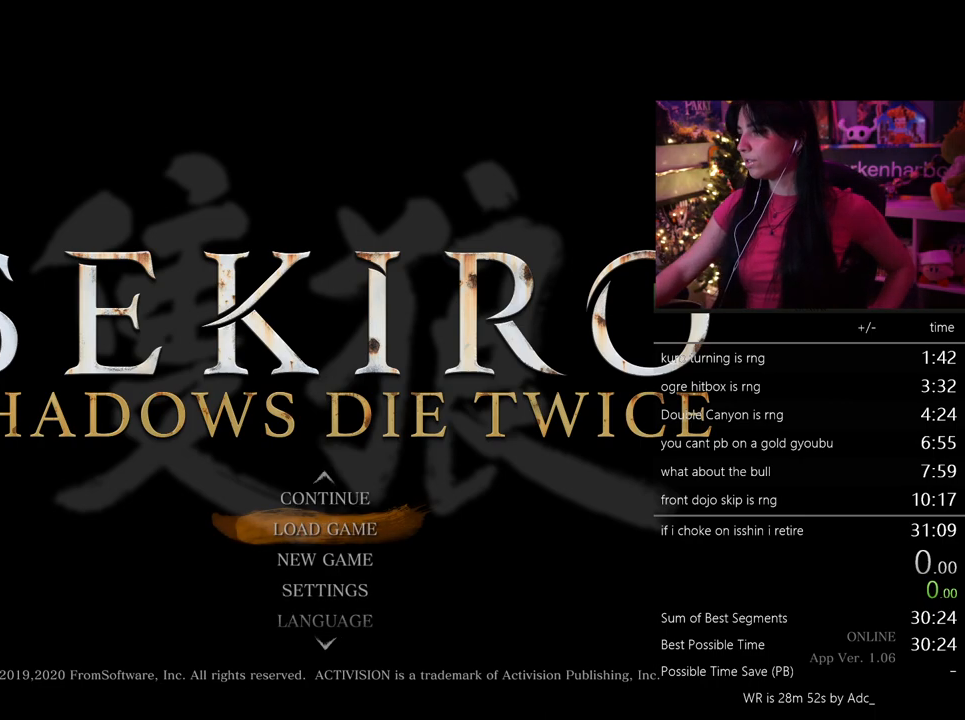
{"keys": [], "mouse": [], "events": []}
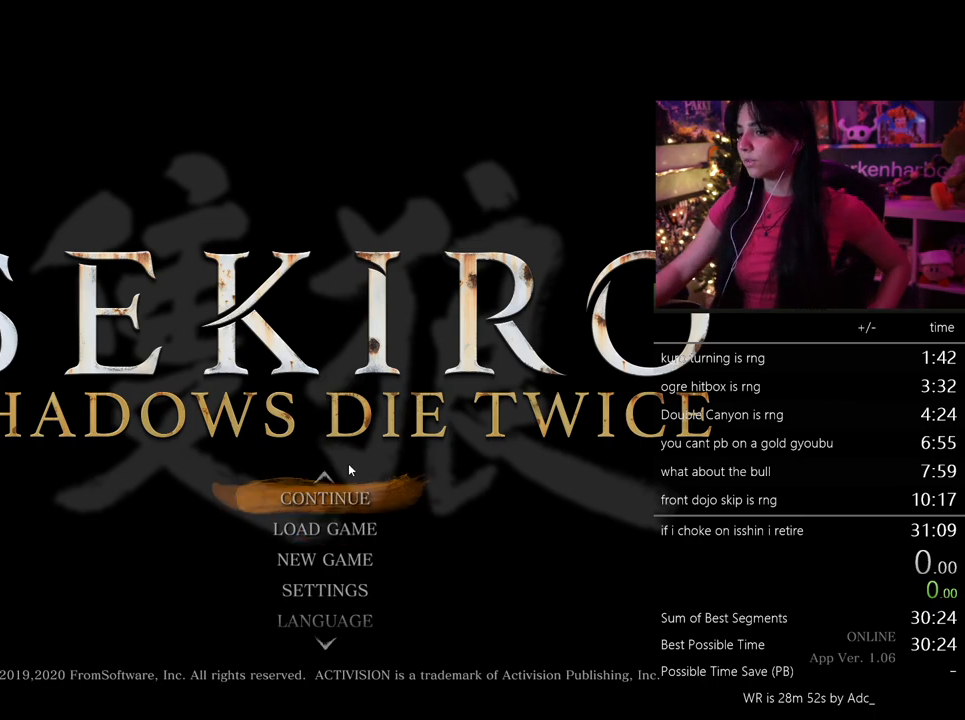
{"keys": [], "mouse": [], "events": [[267, "mouse_left", "down"], [350, "mouse_left", "up"]]}
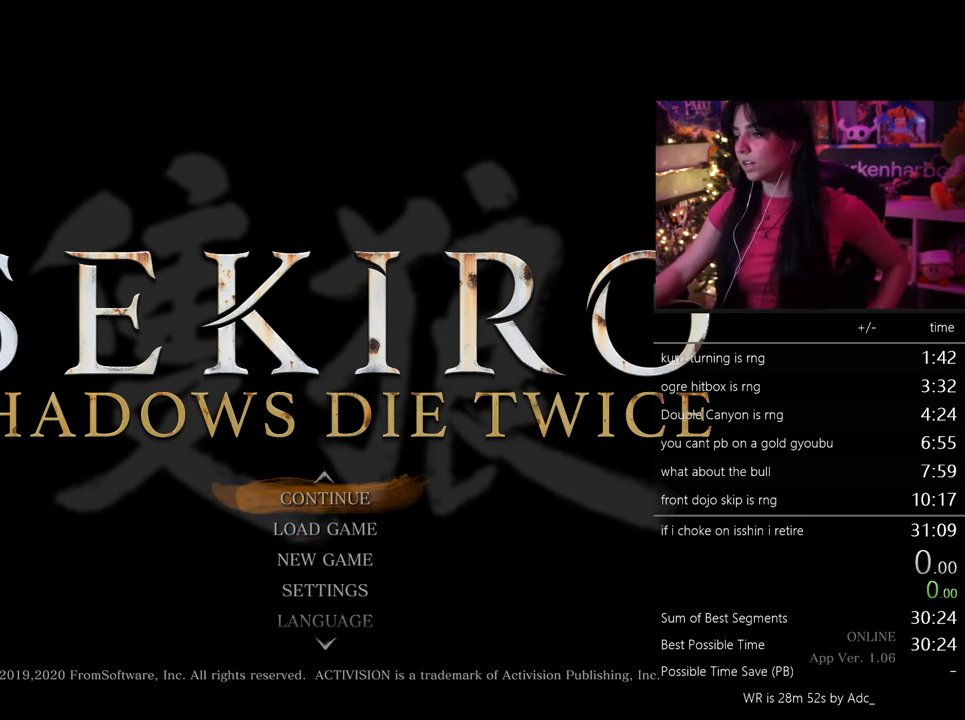
{"keys": [], "mouse": [], "events": []}
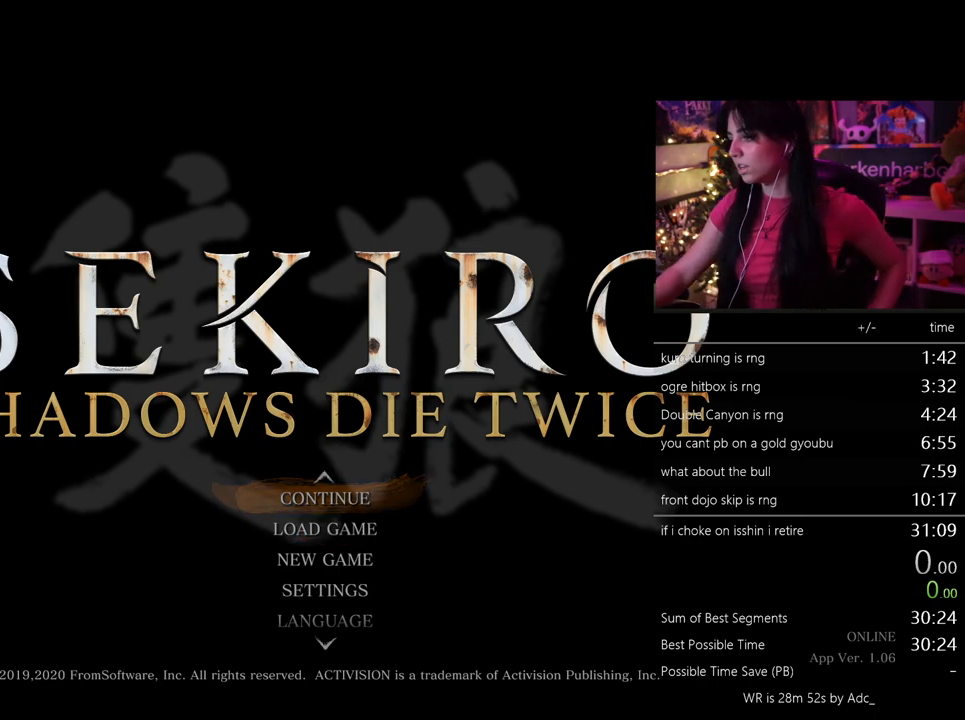
{"keys": [], "mouse": [], "events": [[200, "mouse_left", "down"], [350, "mouse_left", "up"]]}
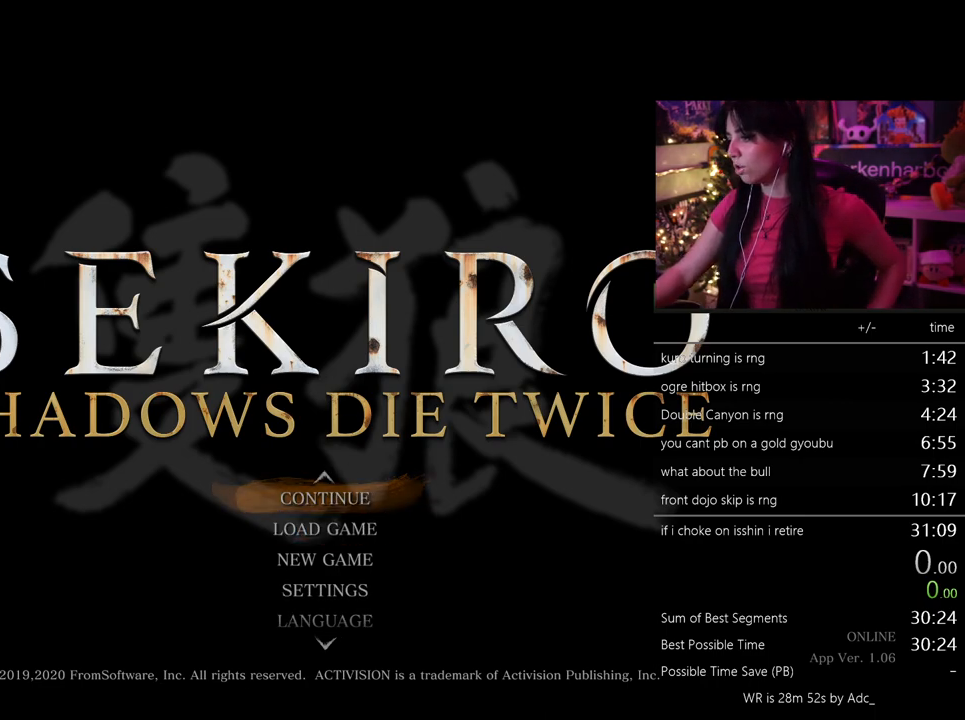
{"keys": [], "mouse": [], "events": [[317, "mouse_left", "down"], [400, "mouse_left", "up"]]}
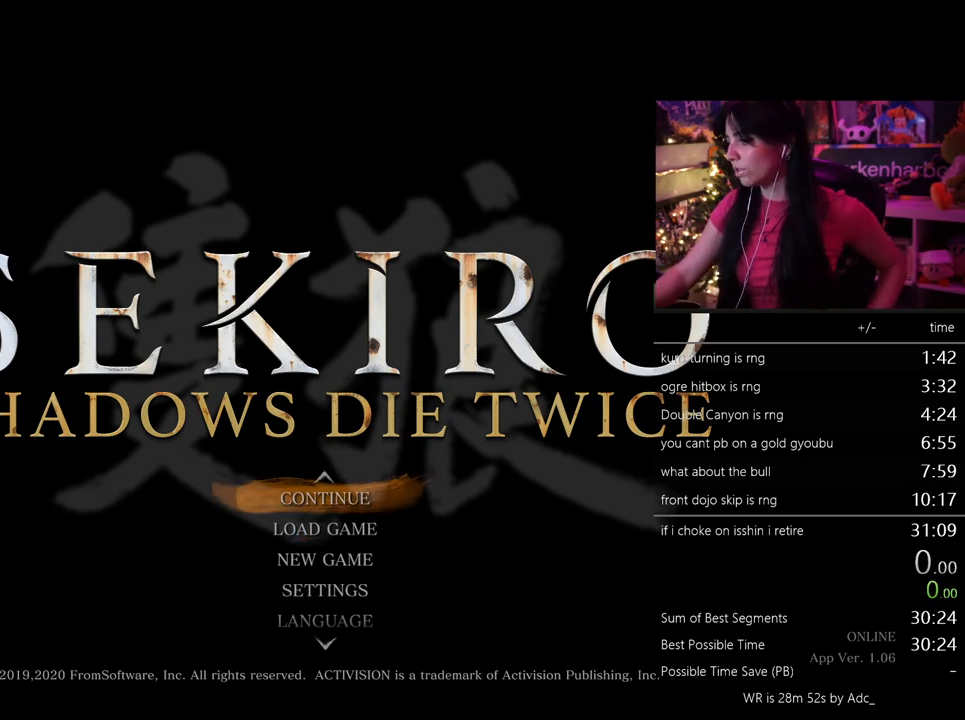
{"keys": [], "mouse": [], "events": []}
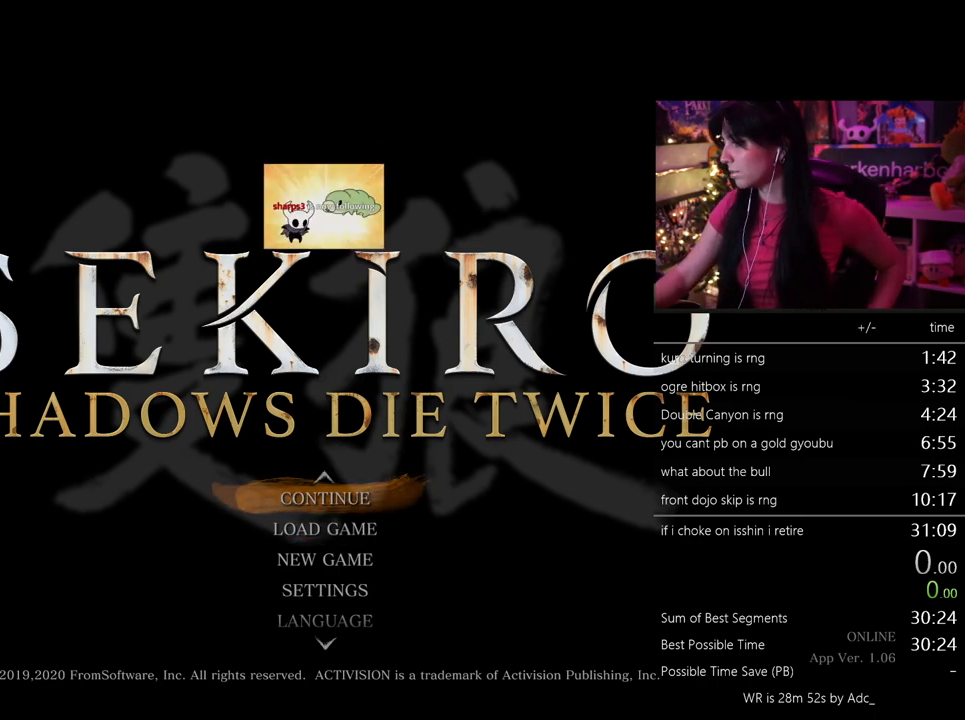
{"keys": [], "mouse": [], "events": []}
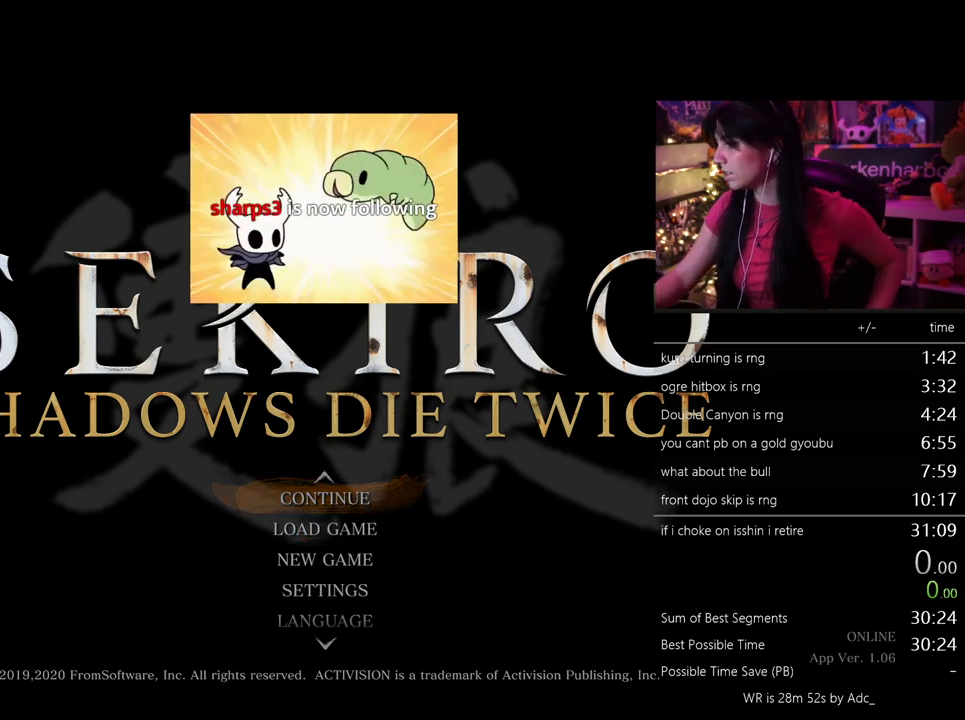
{"keys": [], "mouse": [], "events": []}
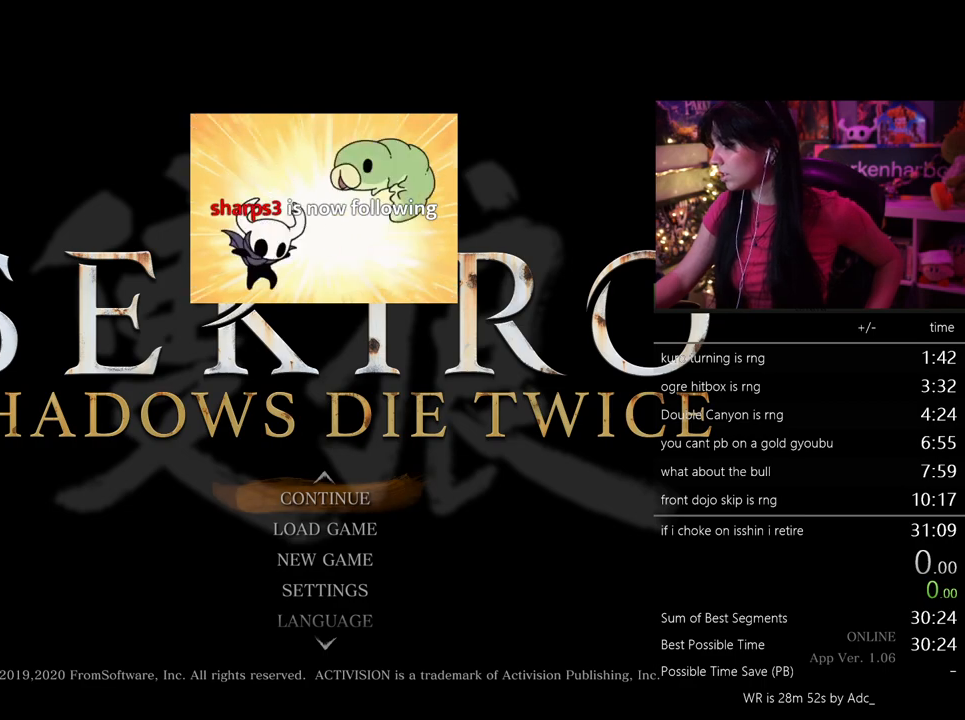
{"keys": [], "mouse": [], "events": []}
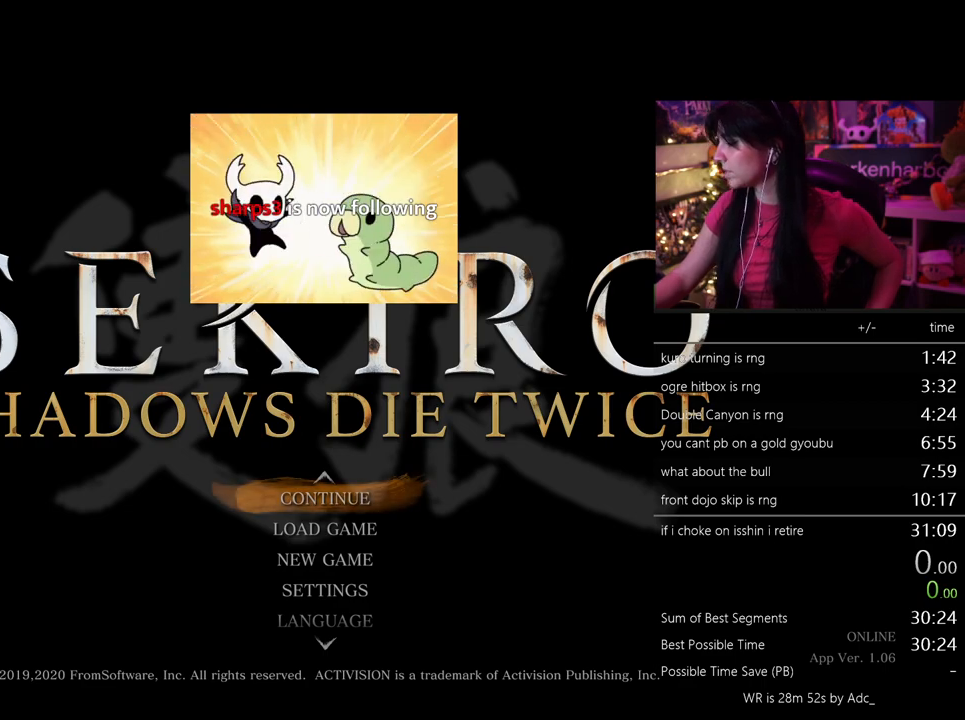
{"keys": [], "mouse": [], "events": []}
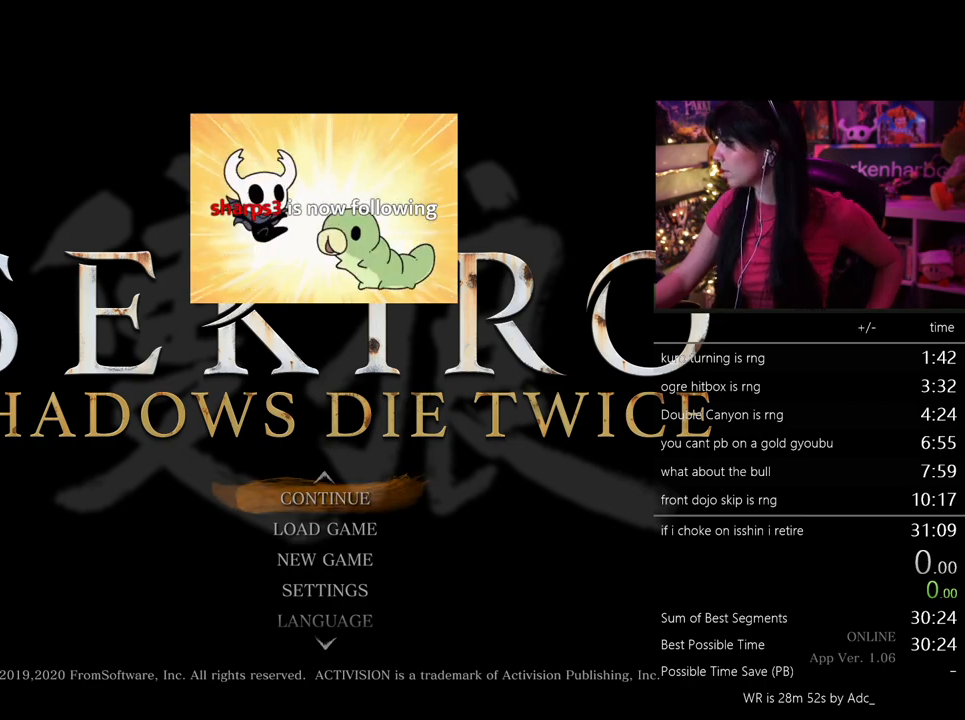
{"keys": [], "mouse": ["left"], "events": [[500, "mouse_left", "down"]]}
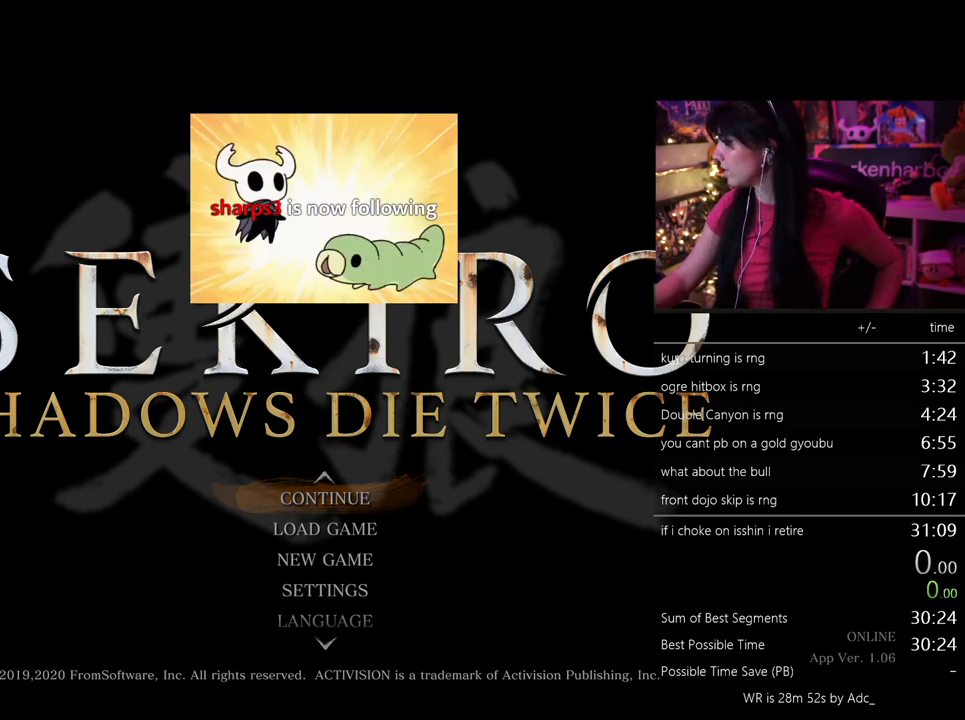
{"keys": [], "mouse": [], "events": [[417, "mouse_left", "up"]]}
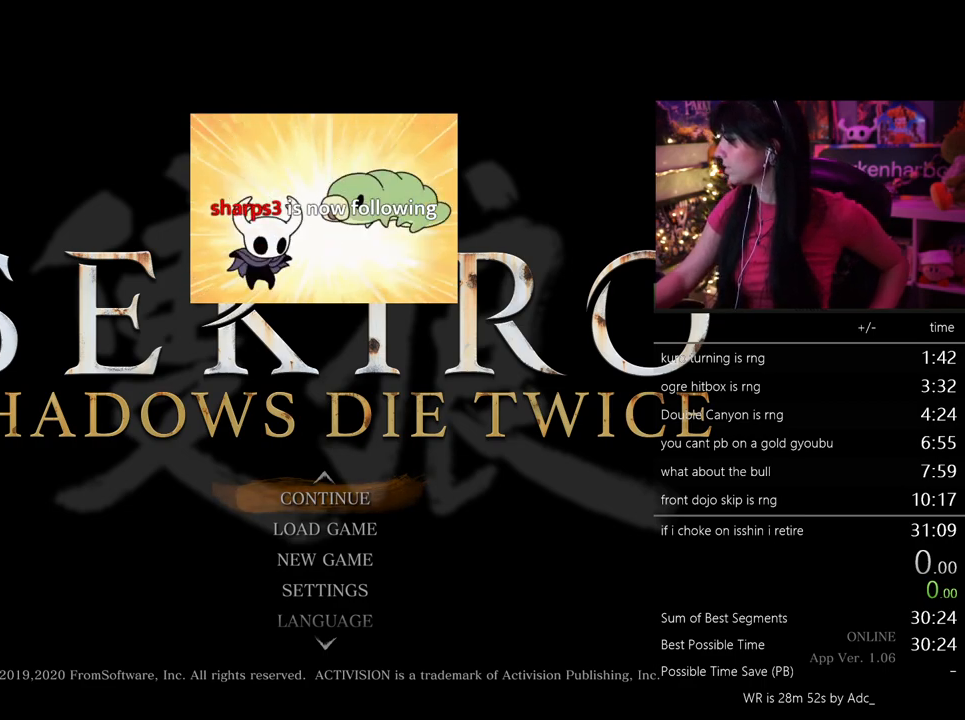
{"keys": [], "mouse": [], "events": []}
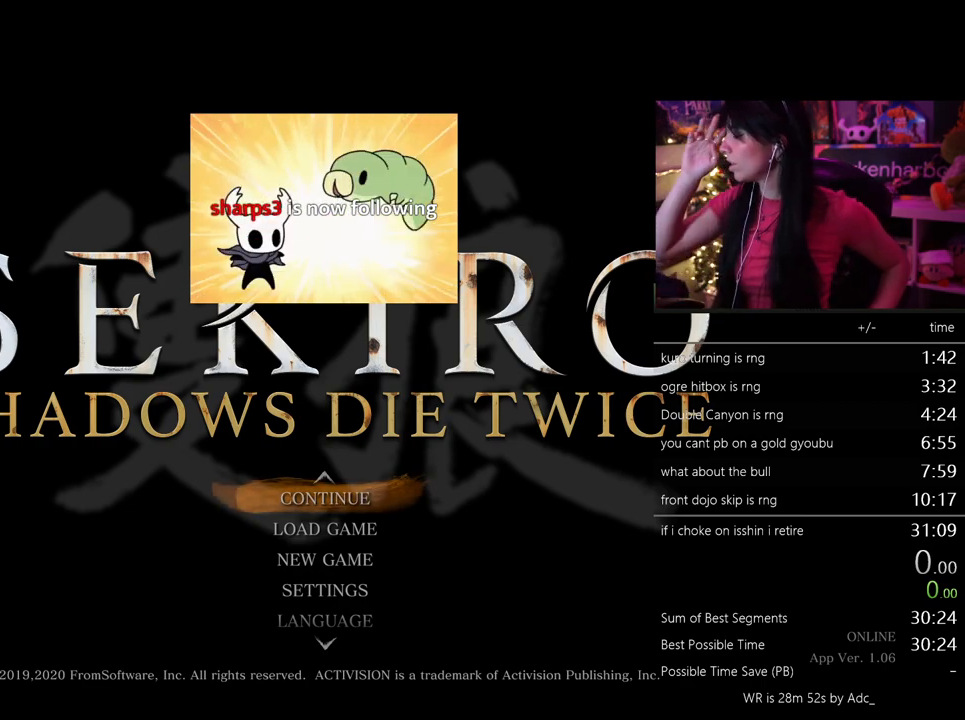
{"keys": [], "mouse": [], "events": []}
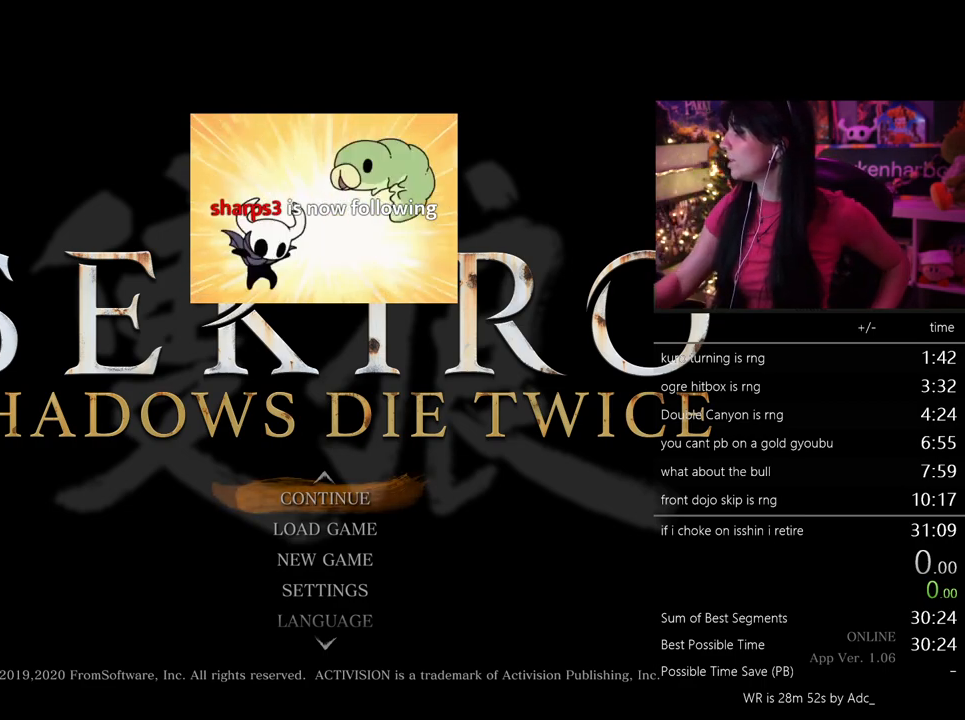
{"keys": [], "mouse": [], "events": []}
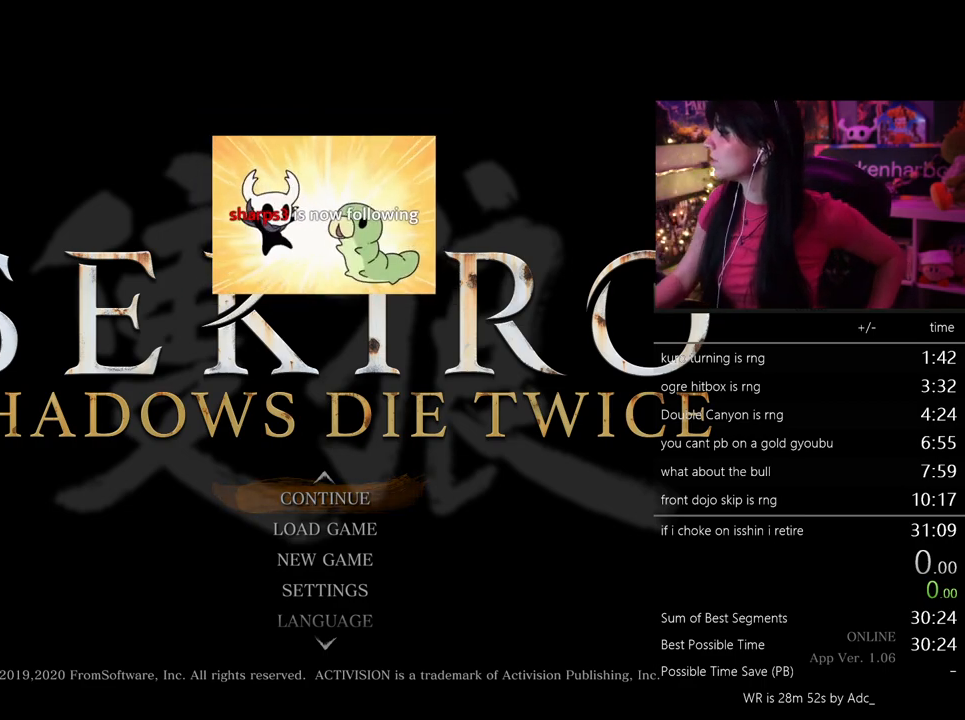
{"keys": [], "mouse": [], "events": []}